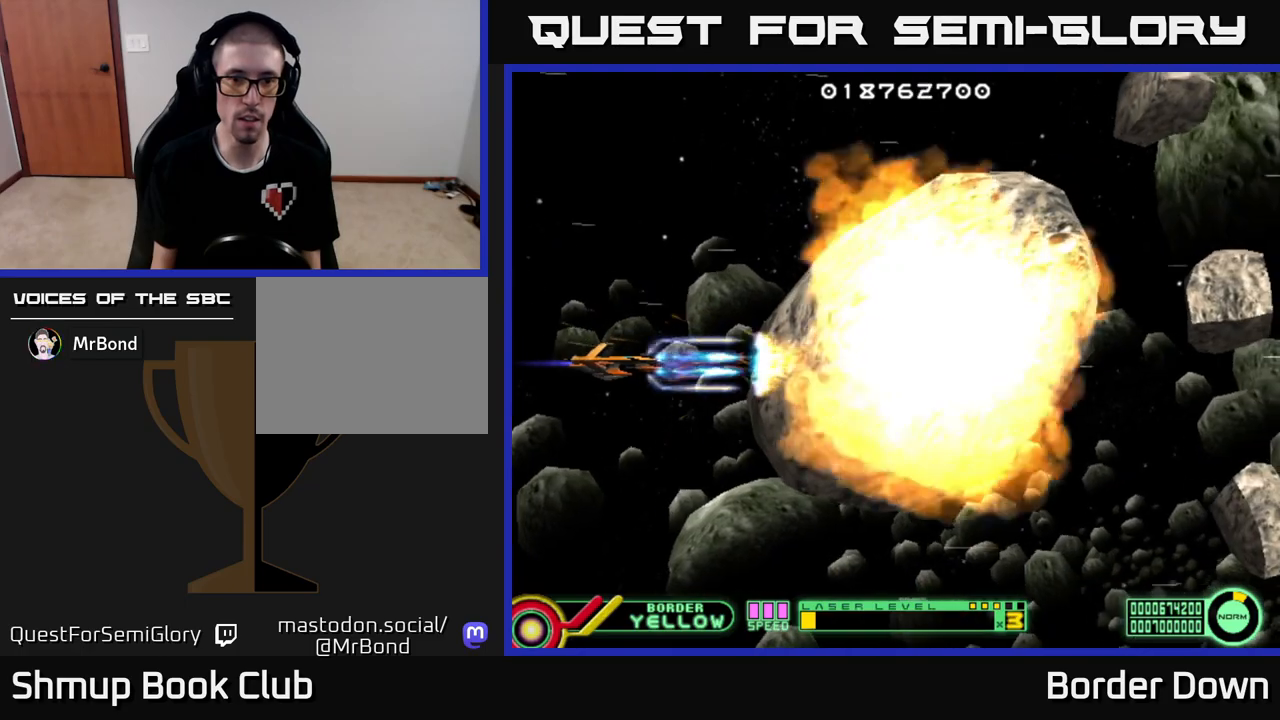
Gameplay with a controller (Xbox layout); each line is a JSON object with the inputs held at the frame after it. "events" lists button and stick changes between this image and that frame as [ms after this image, input, new state], when the widget could be followed in between.
{"buttons": ["A"], "left_stick": "center", "right_stick": "center", "events": [[100, "DPAD_LEFT", "down"], [167, "DPAD_UP", "down"], [217, "DPAD_LEFT", "up"], [317, "DPAD_UP", "up"]]}
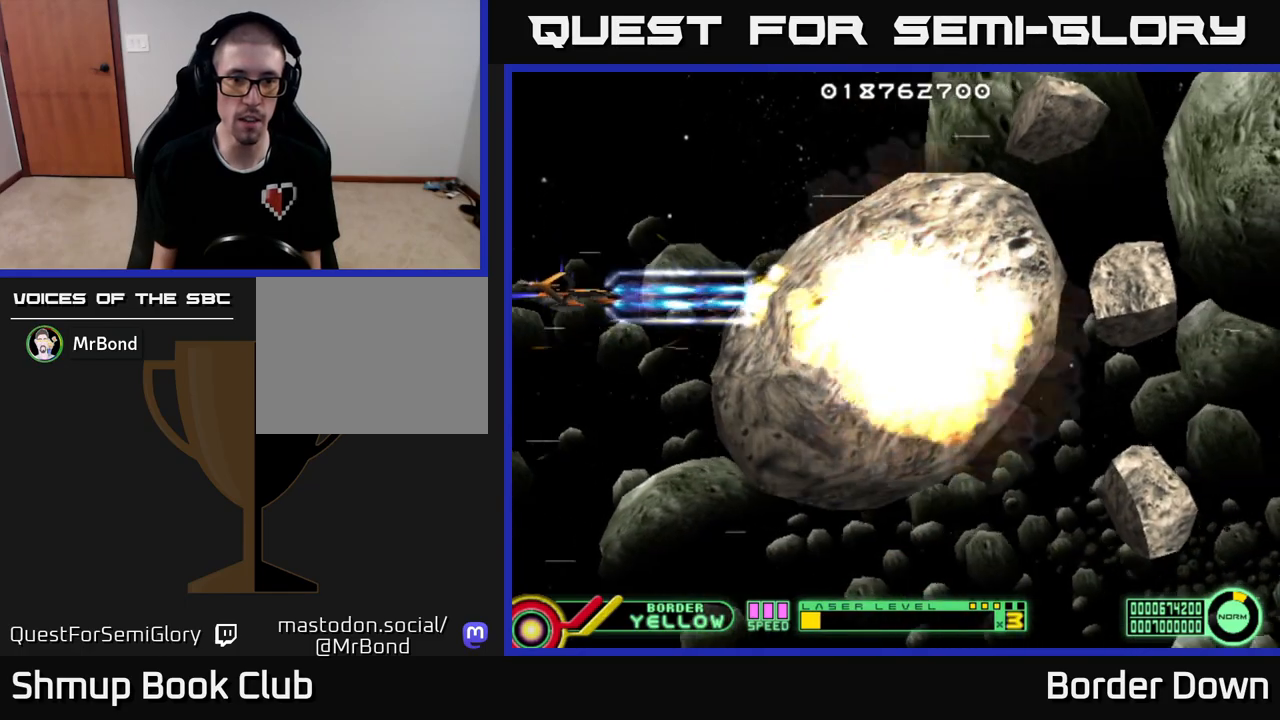
{"buttons": ["A"], "left_stick": "center", "right_stick": "center", "events": [[100, "DPAD_LEFT", "down"], [150, "DPAD_LEFT", "up"], [367, "DPAD_UP", "down"], [383, "DPAD_LEFT", "down"], [467, "DPAD_UP", "up"], [483, "DPAD_LEFT", "up"]]}
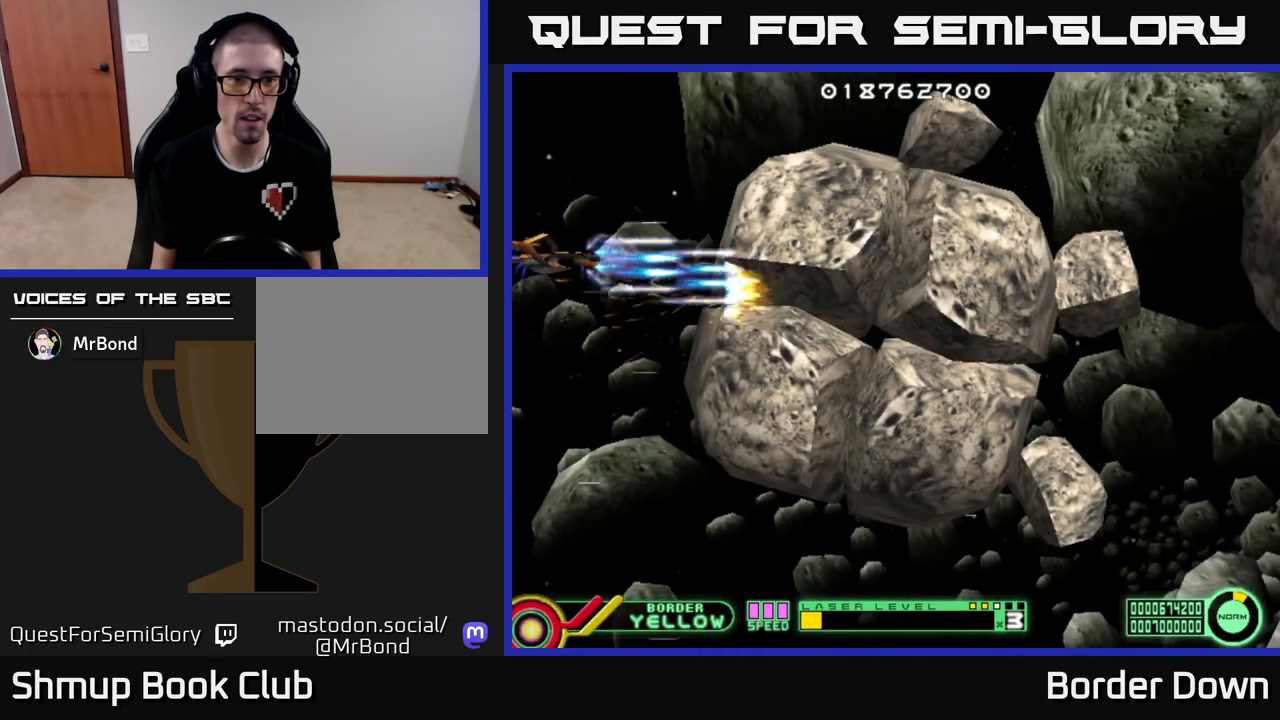
{"buttons": ["A"], "left_stick": "center", "right_stick": "center", "events": [[167, "DPAD_UP", "down"], [233, "DPAD_UP", "up"]]}
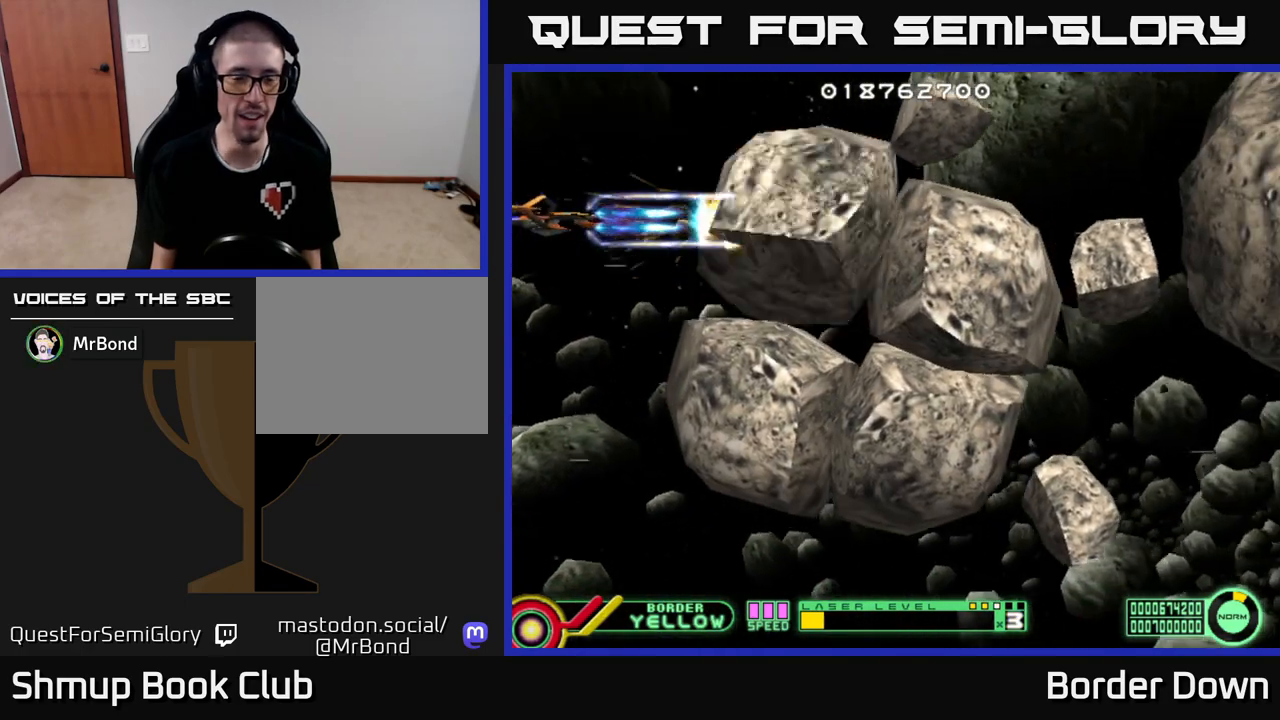
{"buttons": ["A"], "left_stick": "center", "right_stick": "center", "events": []}
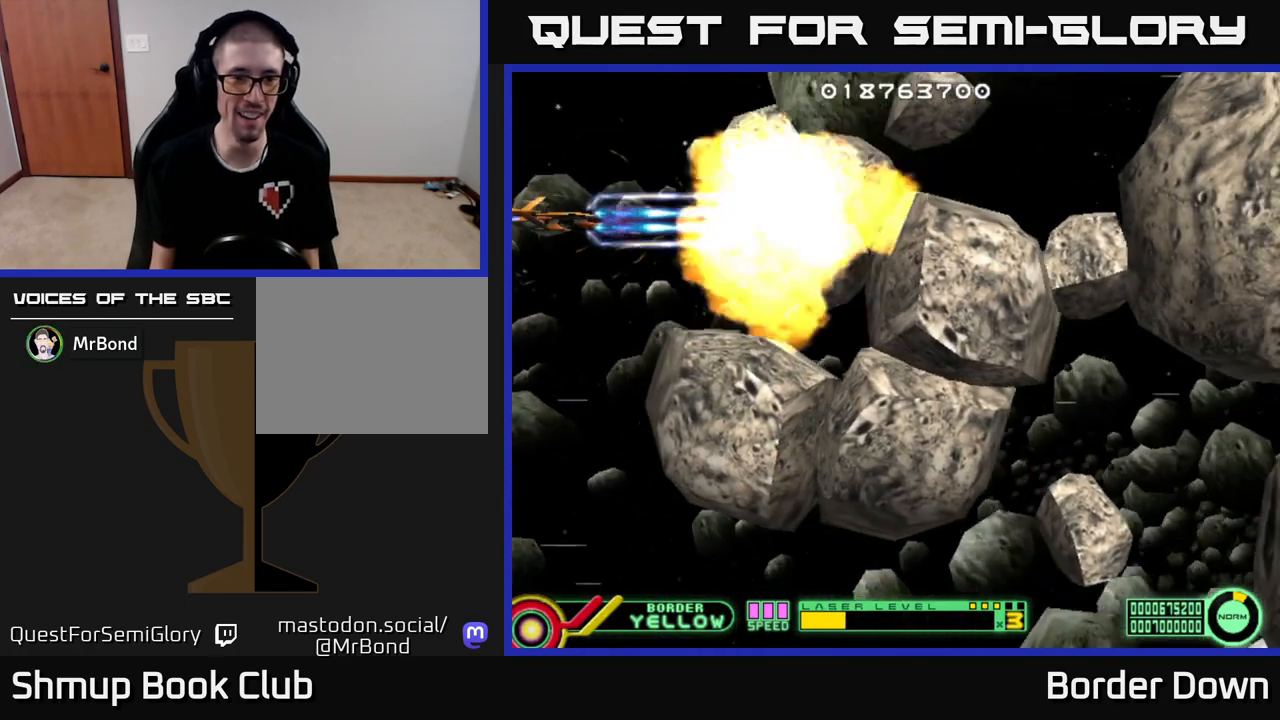
{"buttons": ["A"], "left_stick": "center", "right_stick": "center", "events": [[100, "DPAD_UP", "down"], [183, "DPAD_UP", "up"]]}
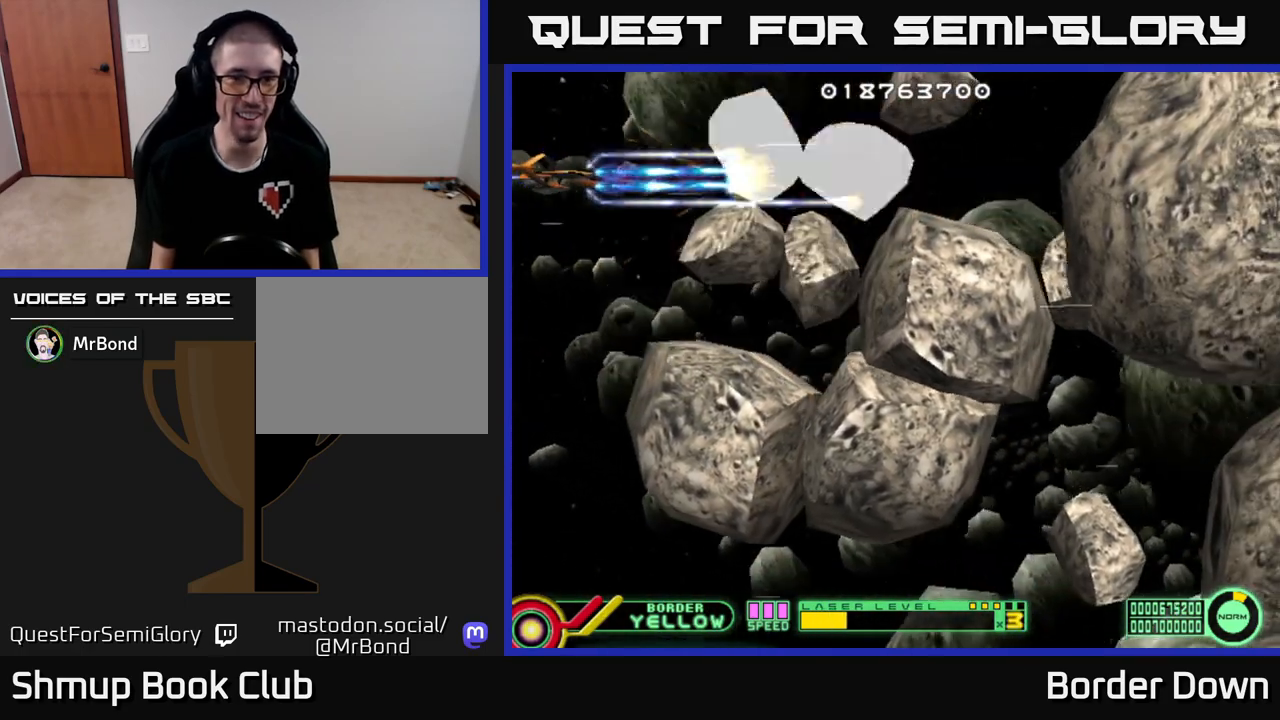
{"buttons": ["A", "DPAD_DOWN"], "left_stick": "center", "right_stick": "center", "events": [[150, "DPAD_UP", "down"], [283, "DPAD_UP", "up"], [483, "DPAD_DOWN", "down"]]}
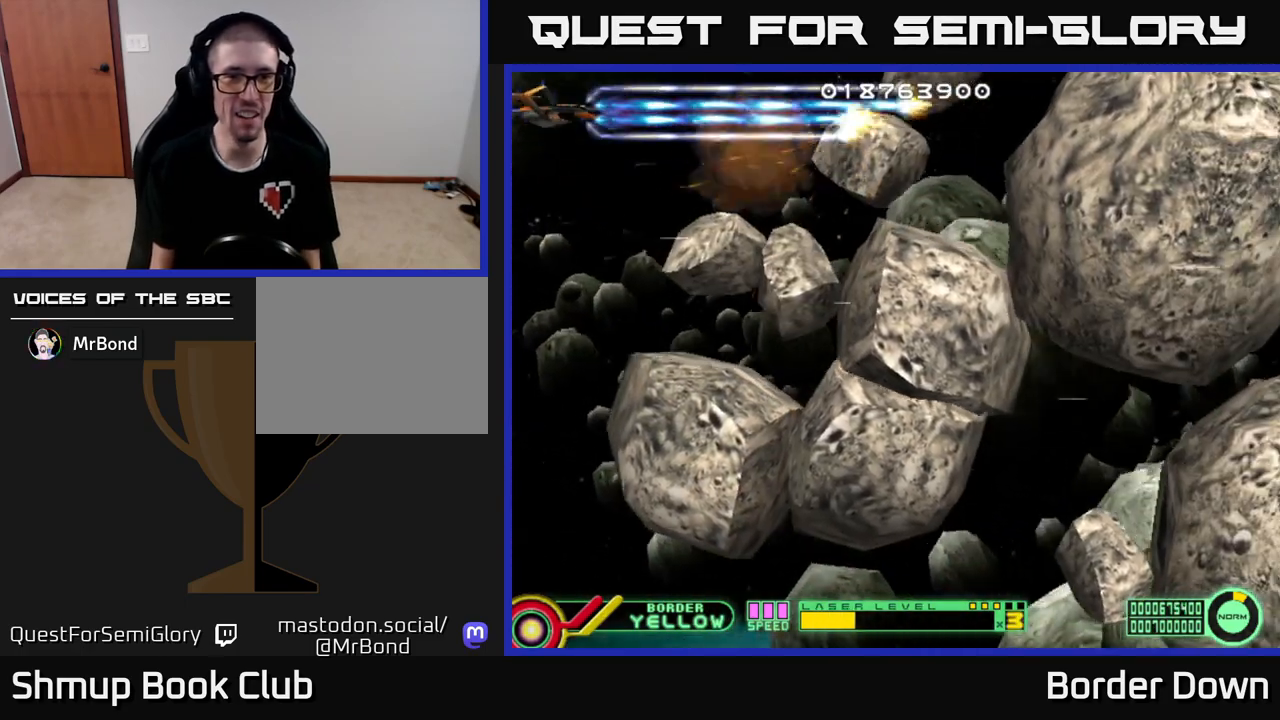
{"buttons": ["A"], "left_stick": "center", "right_stick": "center", "events": [[367, "DPAD_DOWN", "up"]]}
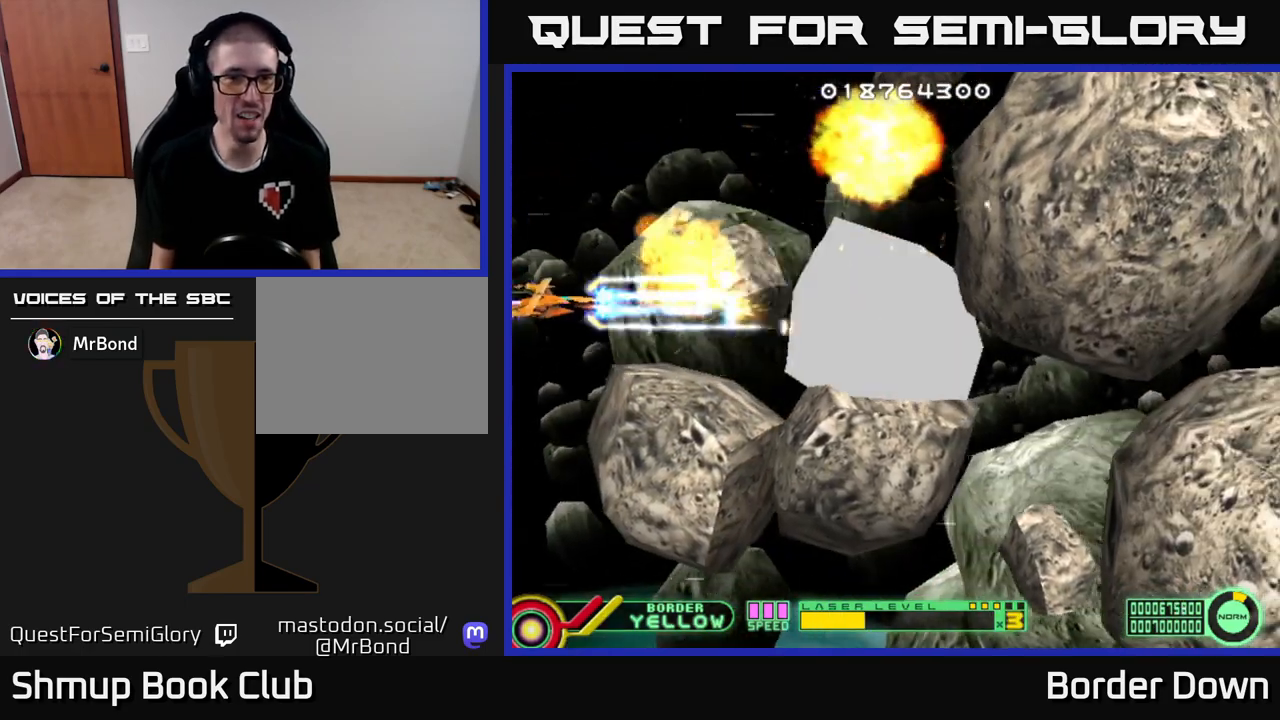
{"buttons": ["A"], "left_stick": "center", "right_stick": "center", "events": []}
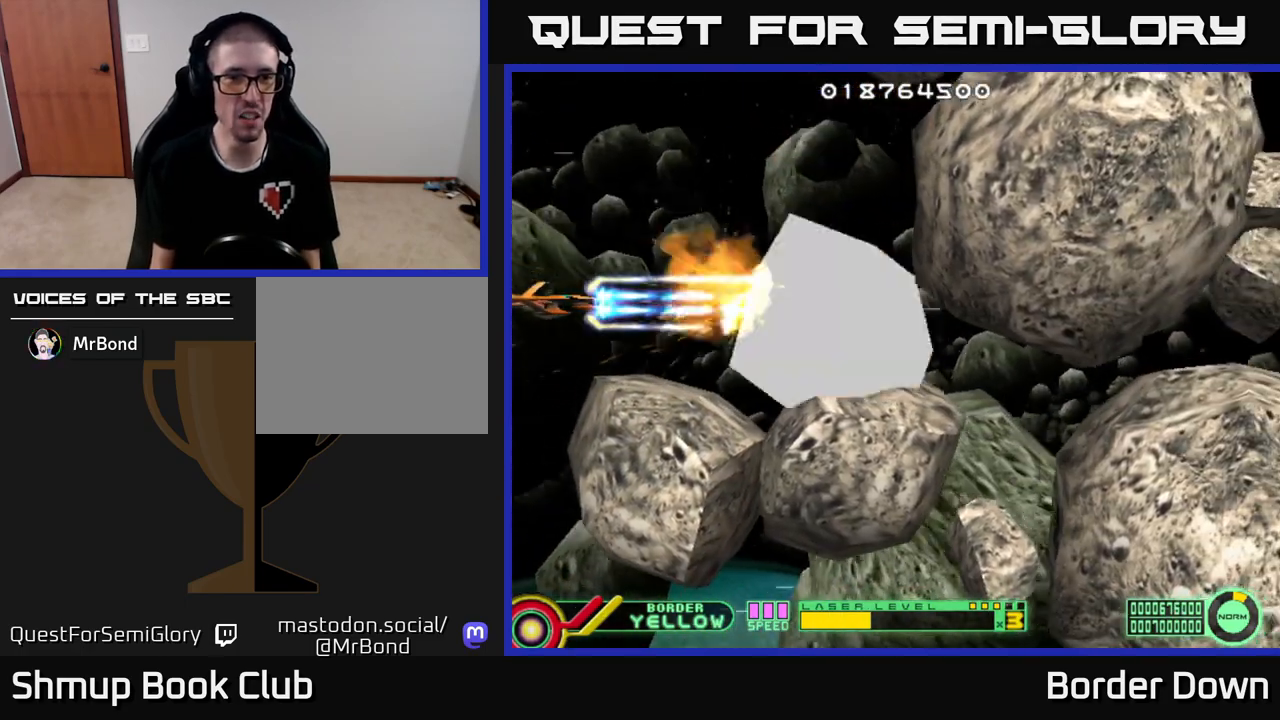
{"buttons": ["A"], "left_stick": "center", "right_stick": "center", "events": []}
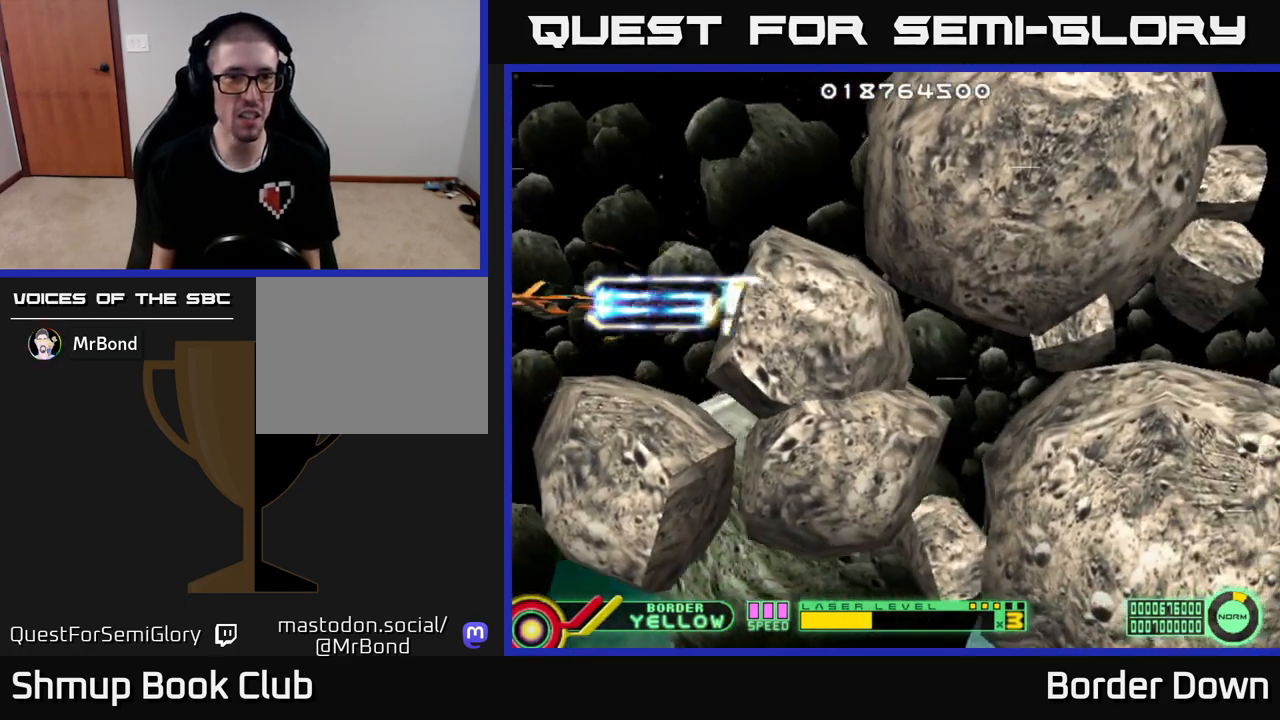
{"buttons": ["A"], "left_stick": "center", "right_stick": "center", "events": []}
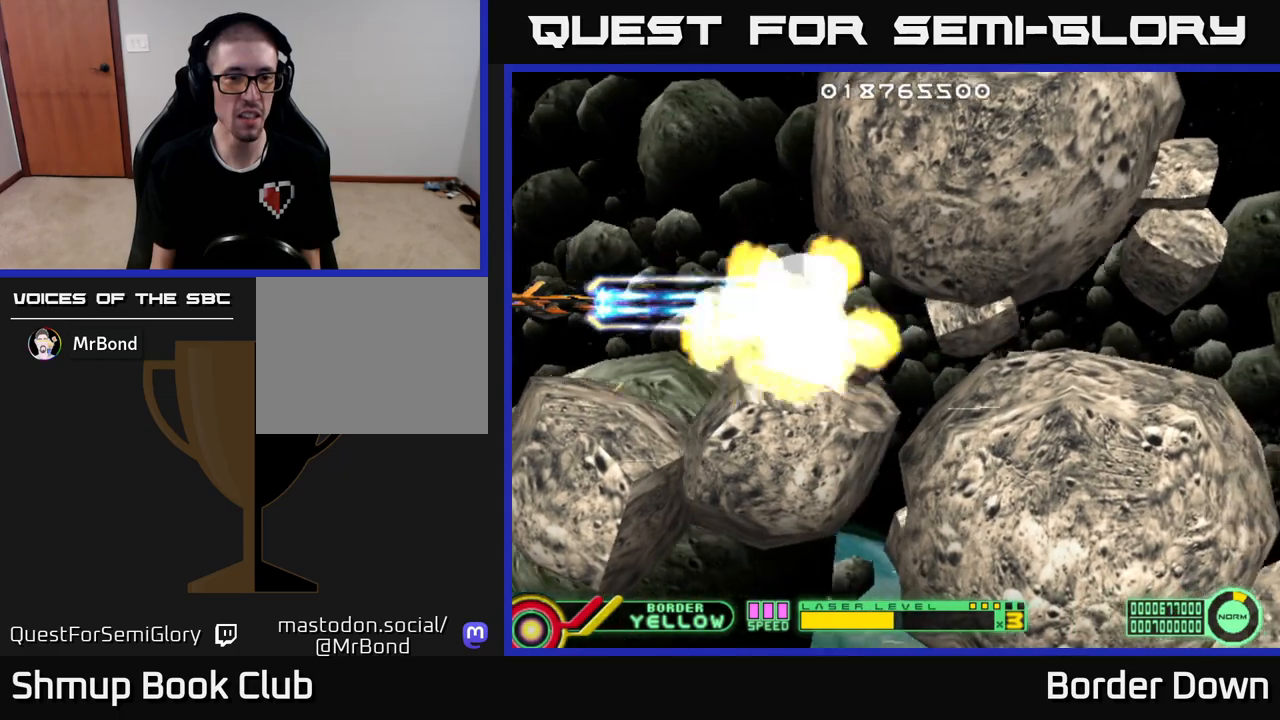
{"buttons": ["A"], "left_stick": "center", "right_stick": "center", "events": []}
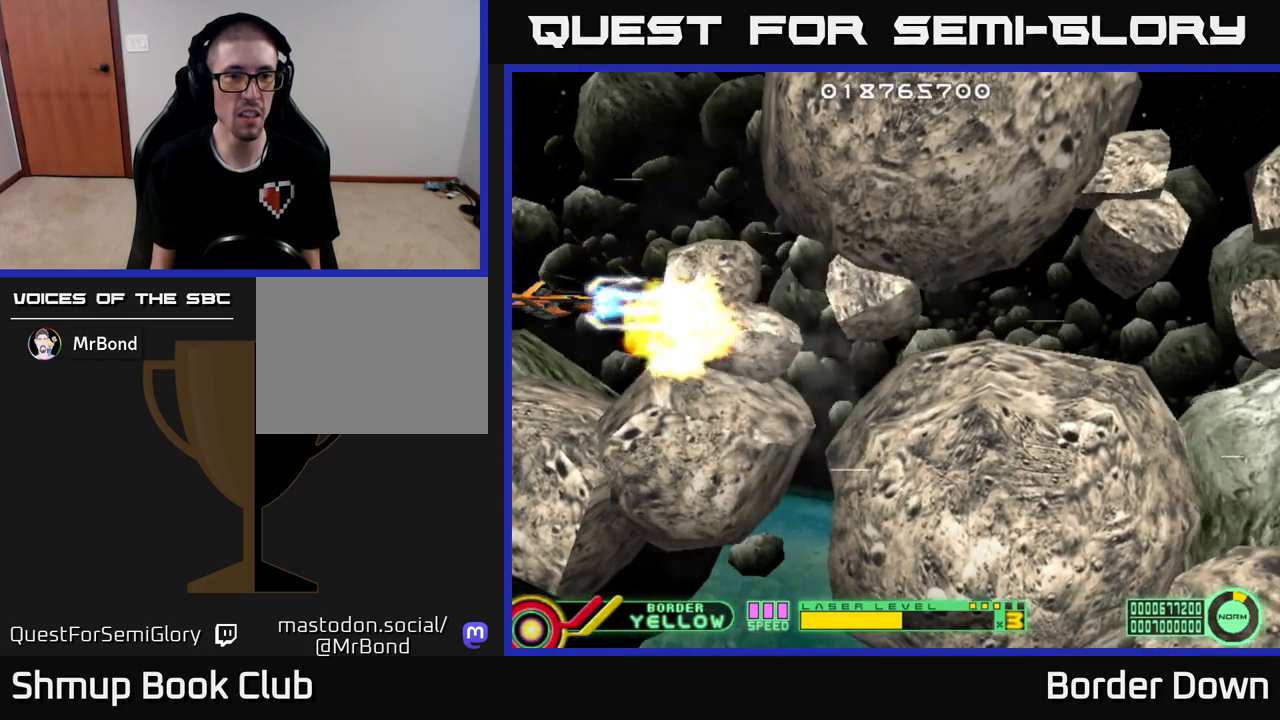
{"buttons": ["A"], "left_stick": "center", "right_stick": "center", "events": [[117, "DPAD_LEFT", "down"], [217, "DPAD_UP", "down"], [333, "DPAD_UP", "up"], [350, "DPAD_LEFT", "up"]]}
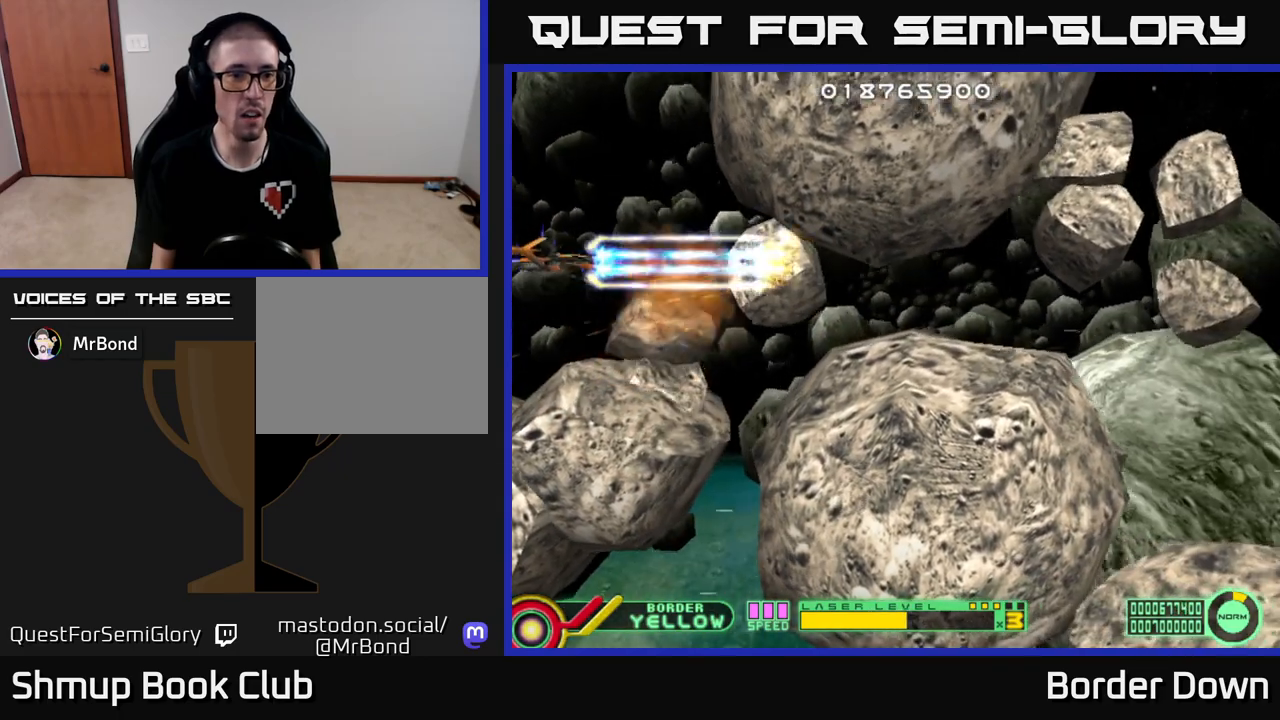
{"buttons": ["A"], "left_stick": "center", "right_stick": "center", "events": [[50, "DPAD_DOWN", "down"], [117, "DPAD_DOWN", "up"], [267, "DPAD_UP", "down"], [283, "DPAD_LEFT", "down"], [333, "DPAD_LEFT", "up"], [467, "DPAD_UP", "up"]]}
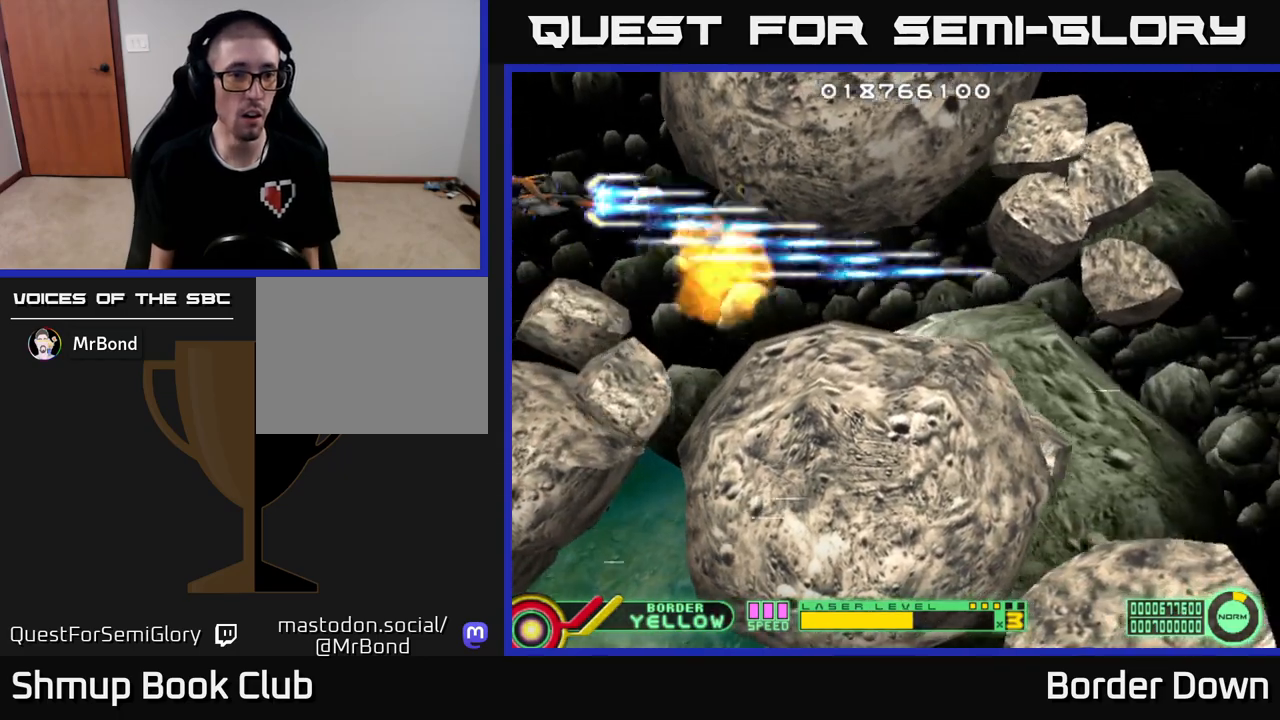
{"buttons": ["A"], "left_stick": "center", "right_stick": "center", "events": [[267, "DPAD_DOWN", "down"], [317, "DPAD_DOWN", "up"]]}
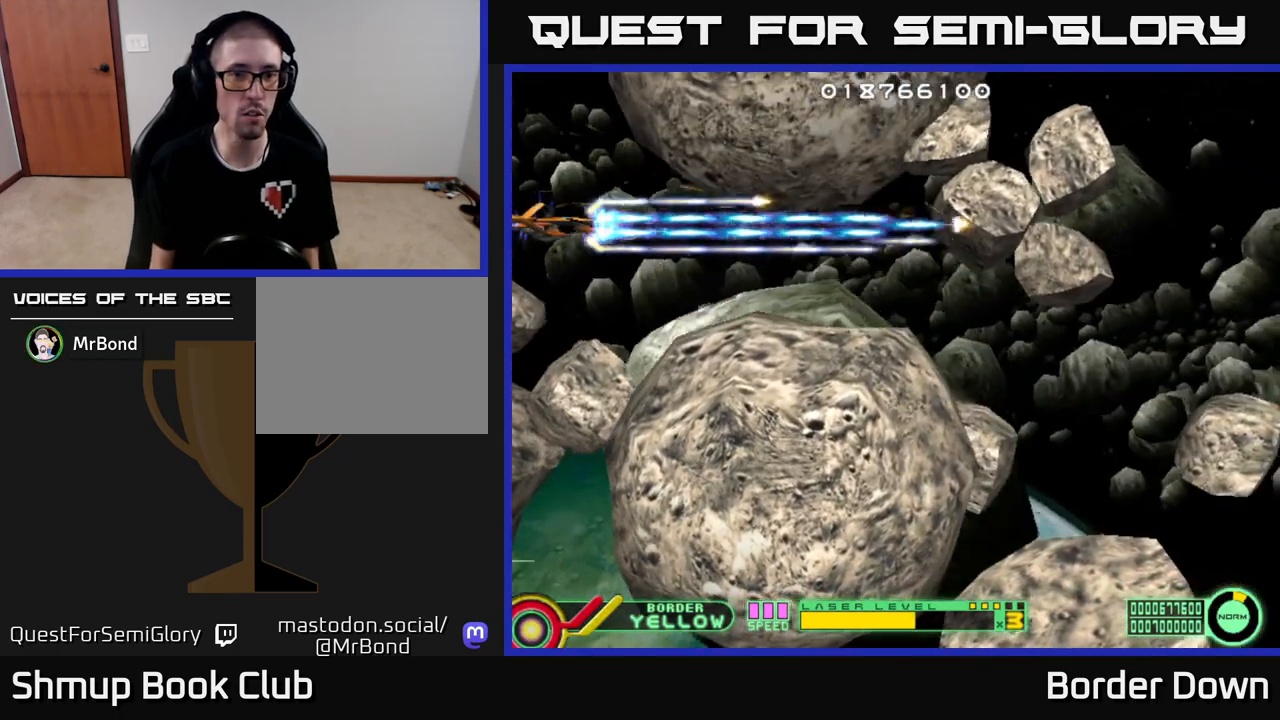
{"buttons": ["A"], "left_stick": "center", "right_stick": "center", "events": [[83, "DPAD_RIGHT", "down"], [200, "DPAD_RIGHT", "up"], [400, "DPAD_DOWN", "down"], [433, "DPAD_DOWN", "up"]]}
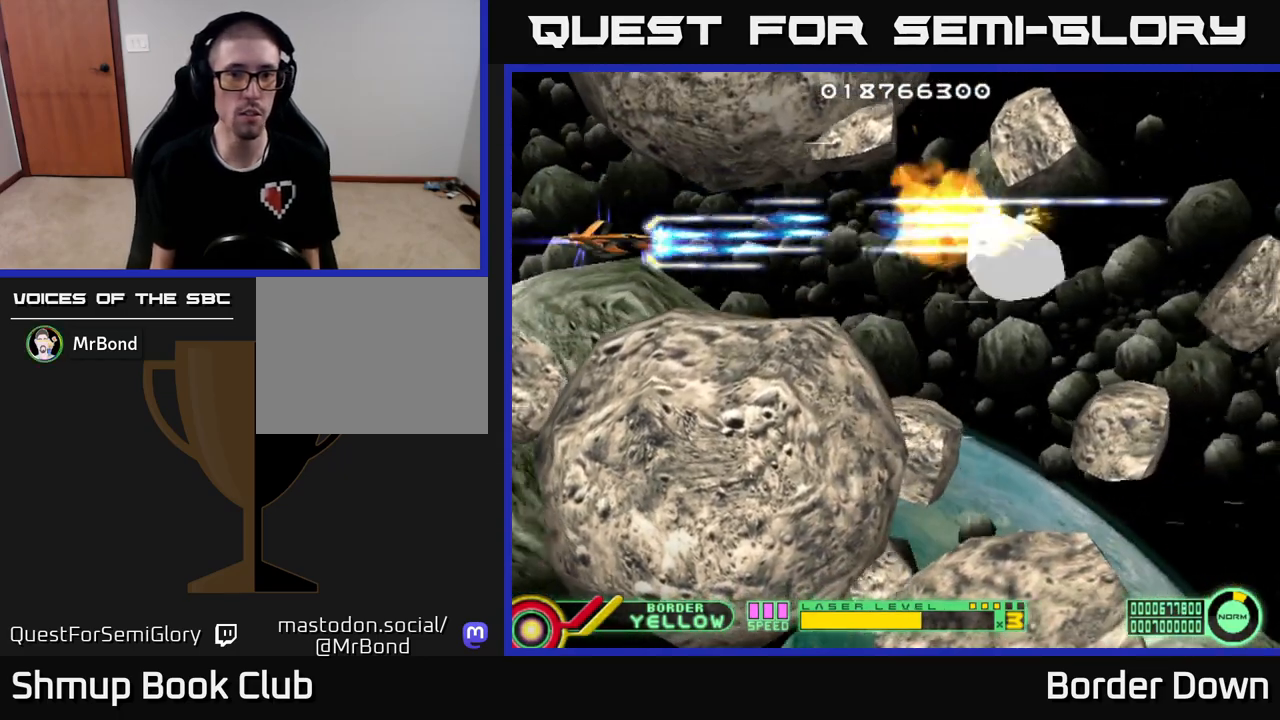
{"buttons": ["A", "DPAD_RIGHT"], "left_stick": "center", "right_stick": "center", "events": [[333, "DPAD_RIGHT", "down"]]}
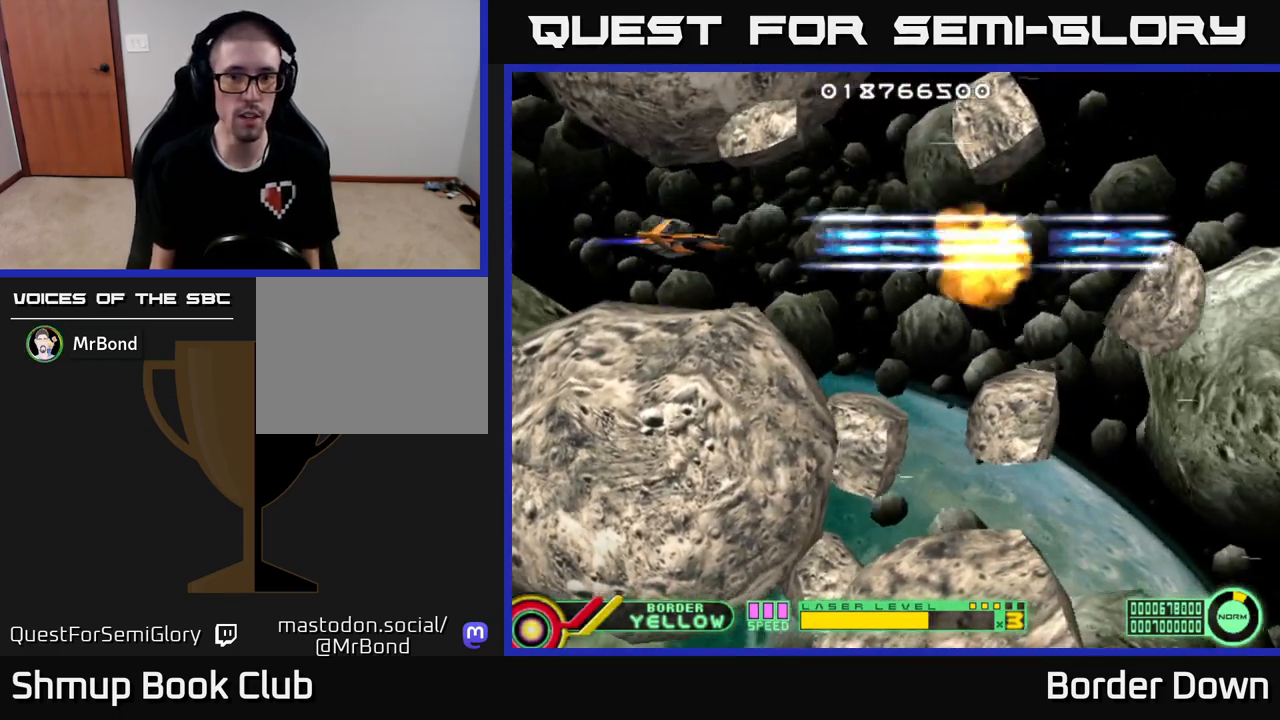
{"buttons": ["A"], "left_stick": "center", "right_stick": "center", "events": [[183, "DPAD_DOWN", "down"], [200, "DPAD_RIGHT", "up"], [267, "DPAD_DOWN", "up"]]}
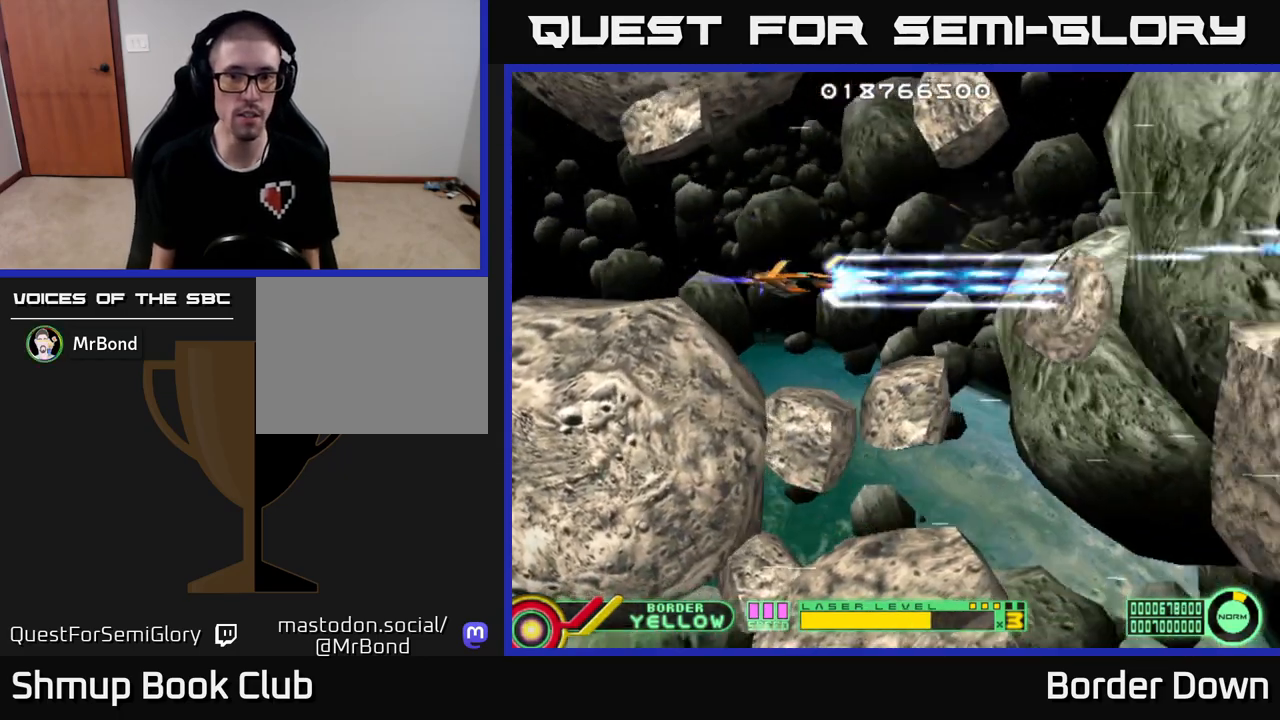
{"buttons": ["A"], "left_stick": "center", "right_stick": "center", "events": [[200, "DPAD_LEFT", "down"], [317, "DPAD_LEFT", "up"]]}
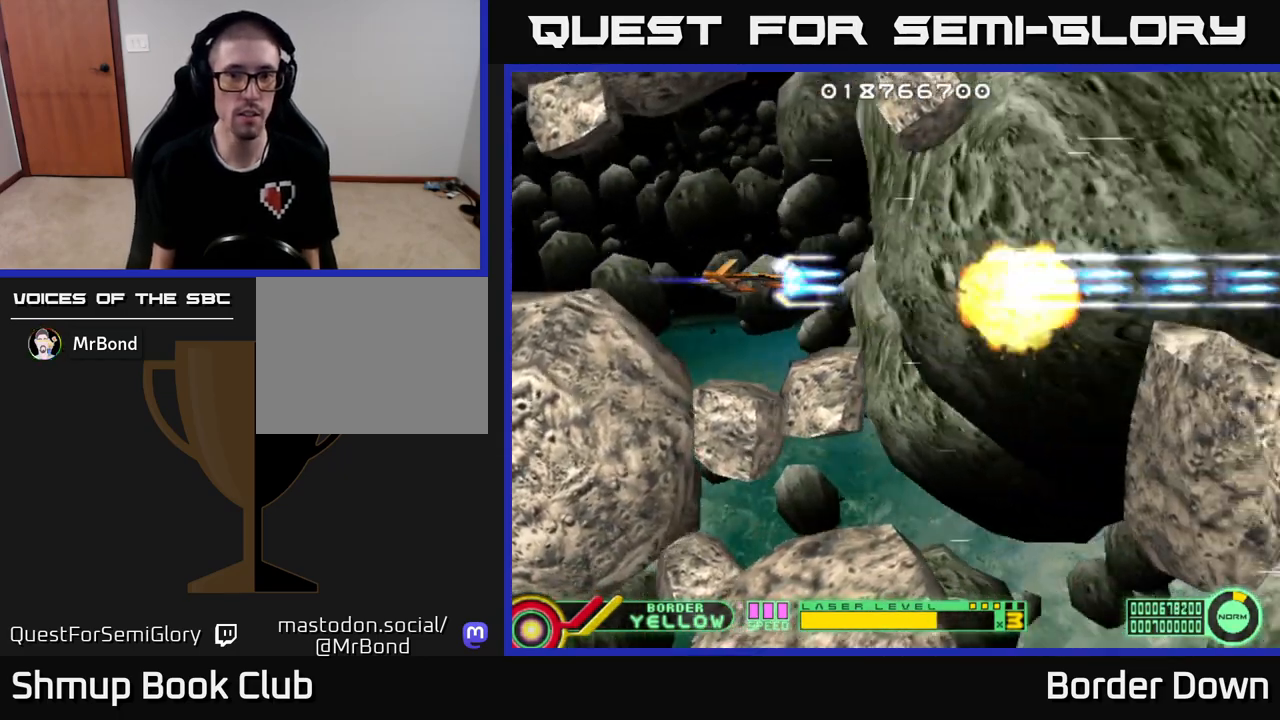
{"buttons": ["A"], "left_stick": "center", "right_stick": "center", "events": [[50, "DPAD_LEFT", "down"], [200, "DPAD_LEFT", "up"], [350, "DPAD_DOWN", "down"], [450, "DPAD_DOWN", "up"]]}
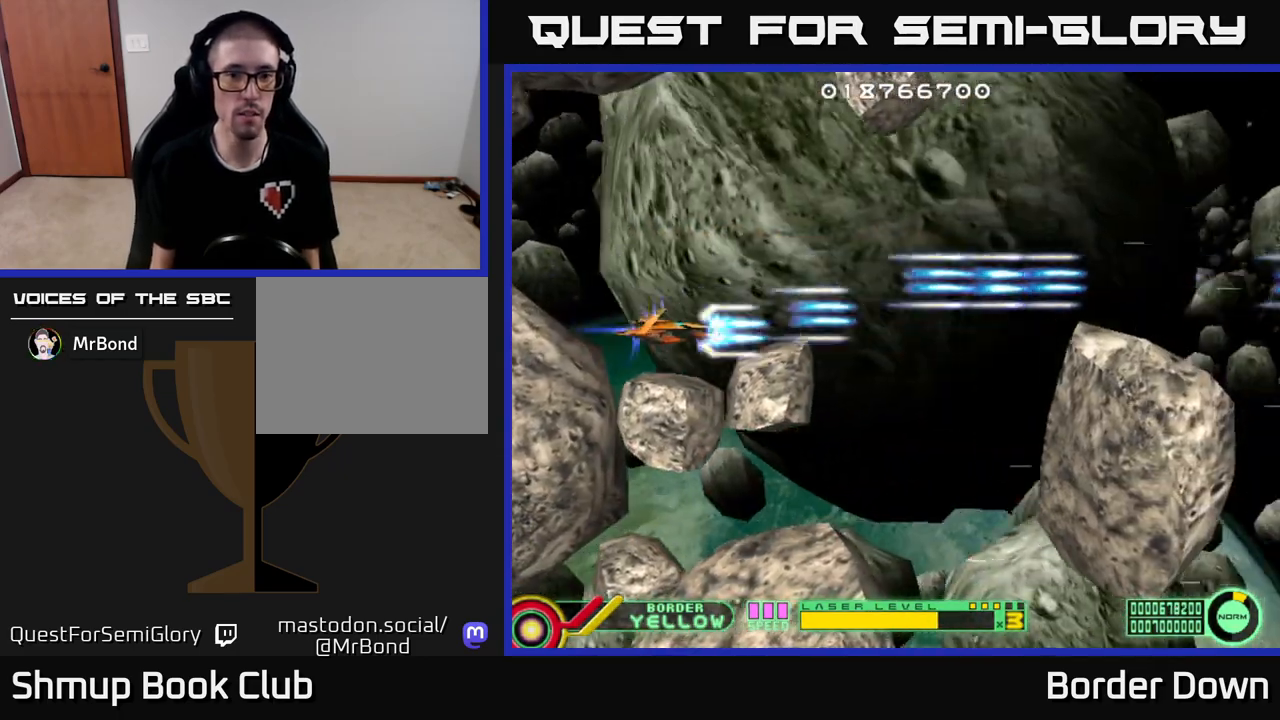
{"buttons": ["A"], "left_stick": "center", "right_stick": "center", "events": [[283, "DPAD_LEFT", "down"], [417, "DPAD_LEFT", "up"]]}
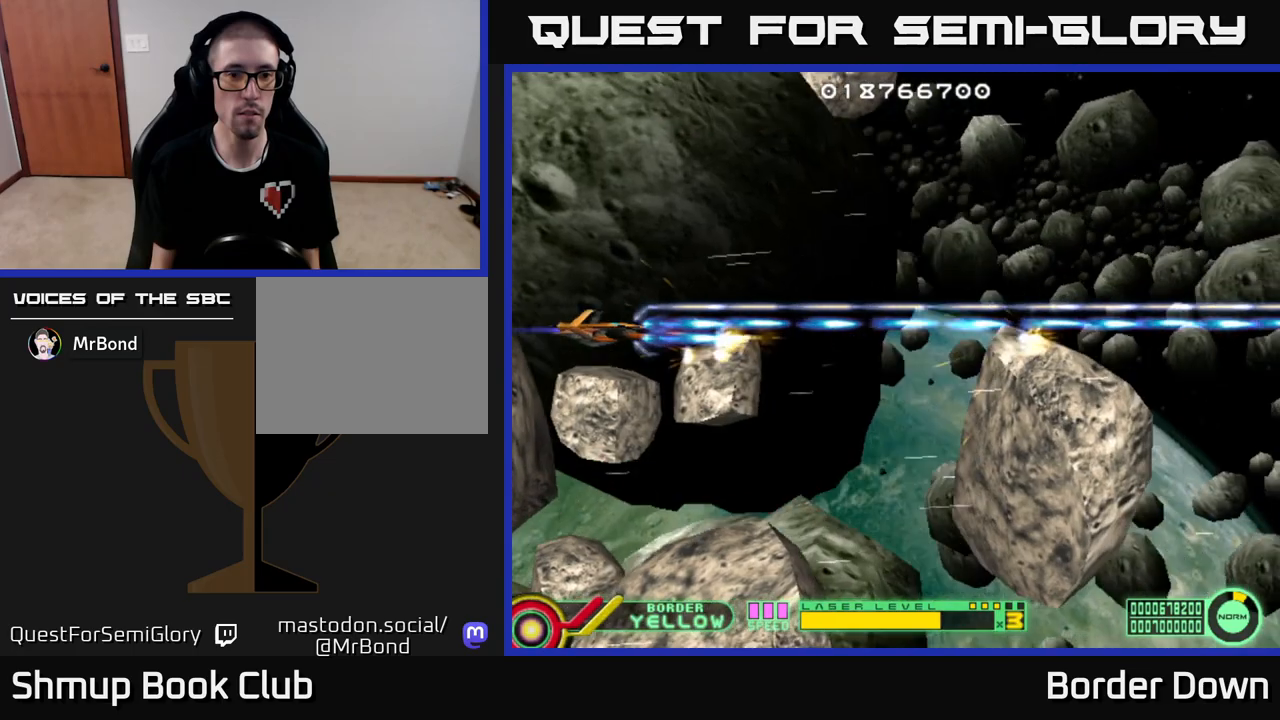
{"buttons": ["A"], "left_stick": "center", "right_stick": "center", "events": [[183, "DPAD_LEFT", "down"], [283, "DPAD_LEFT", "up"]]}
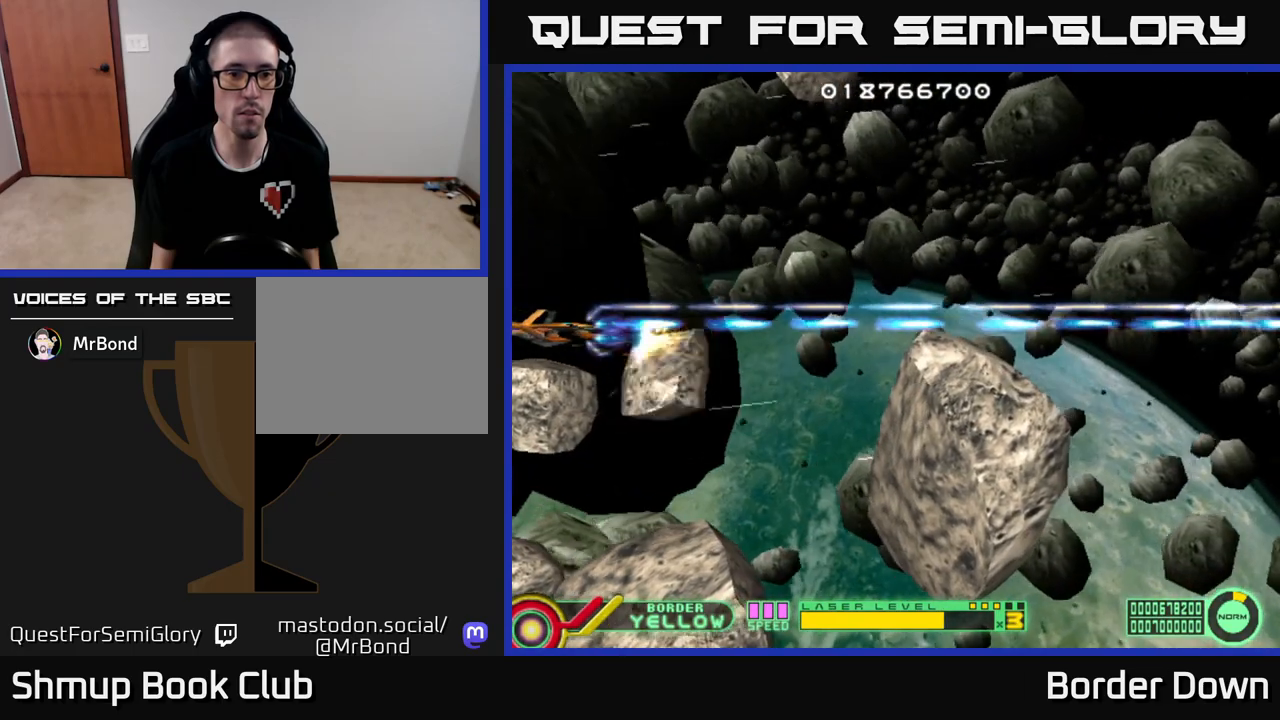
{"buttons": ["A", "DPAD_DOWN", "DPAD_RIGHT"], "left_stick": "center", "right_stick": "center", "events": [[83, "DPAD_LEFT", "down"], [167, "DPAD_LEFT", "up"], [433, "DPAD_DOWN", "down"], [433, "DPAD_RIGHT", "down"]]}
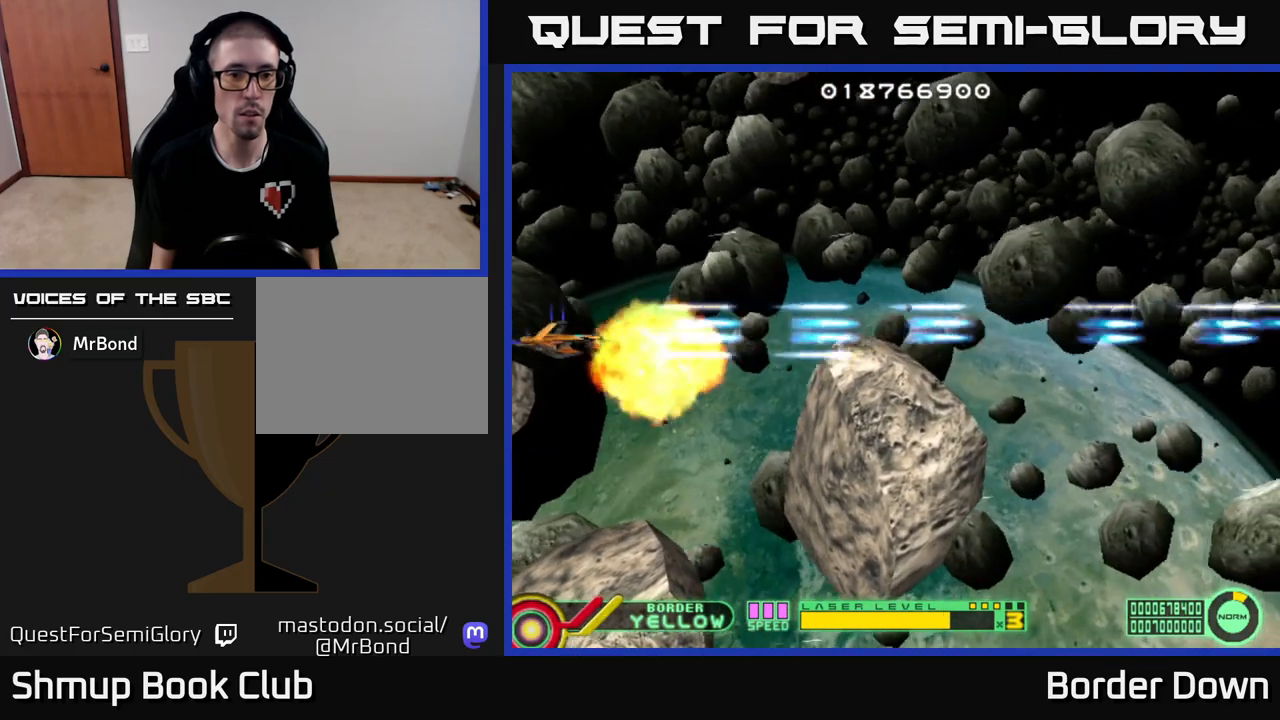
{"buttons": ["A", "DPAD_LEFT"], "left_stick": "center", "right_stick": "center", "events": [[267, "DPAD_RIGHT", "up"], [300, "DPAD_DOWN", "up"], [383, "DPAD_LEFT", "down"]]}
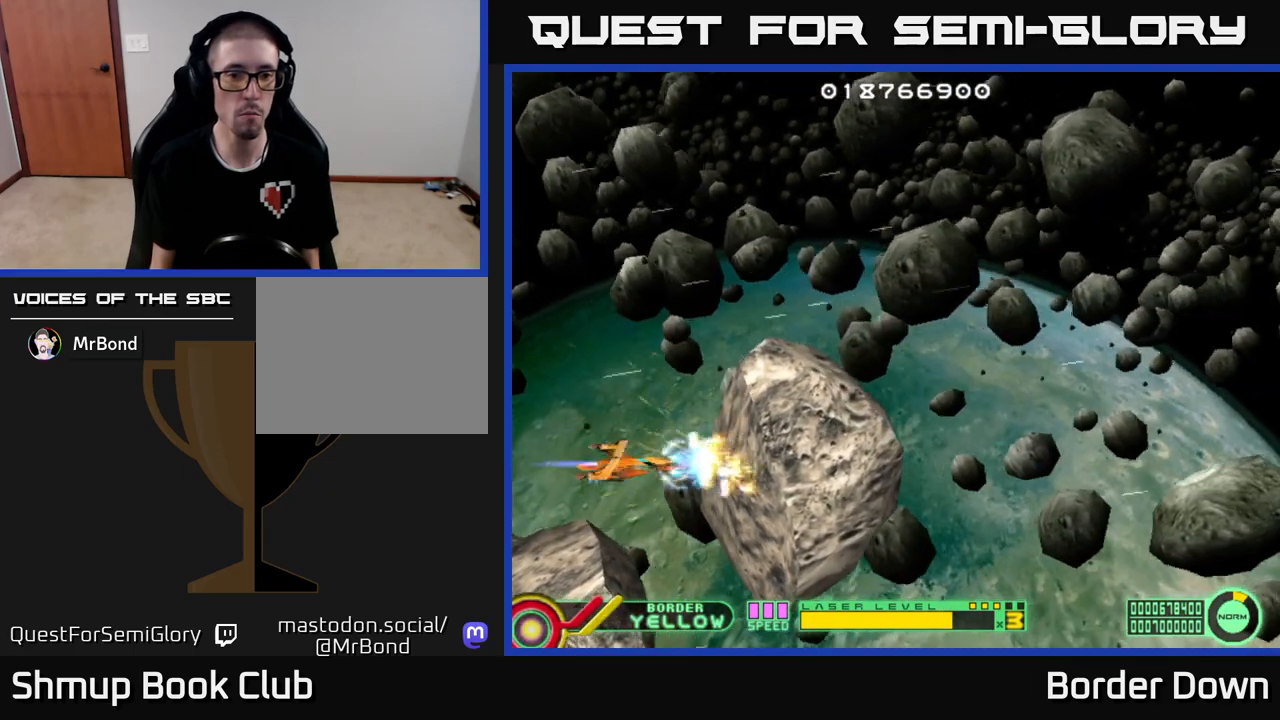
{"buttons": ["A"], "left_stick": "center", "right_stick": "center", "events": [[17, "DPAD_LEFT", "up"], [317, "DPAD_LEFT", "down"], [483, "DPAD_LEFT", "up"]]}
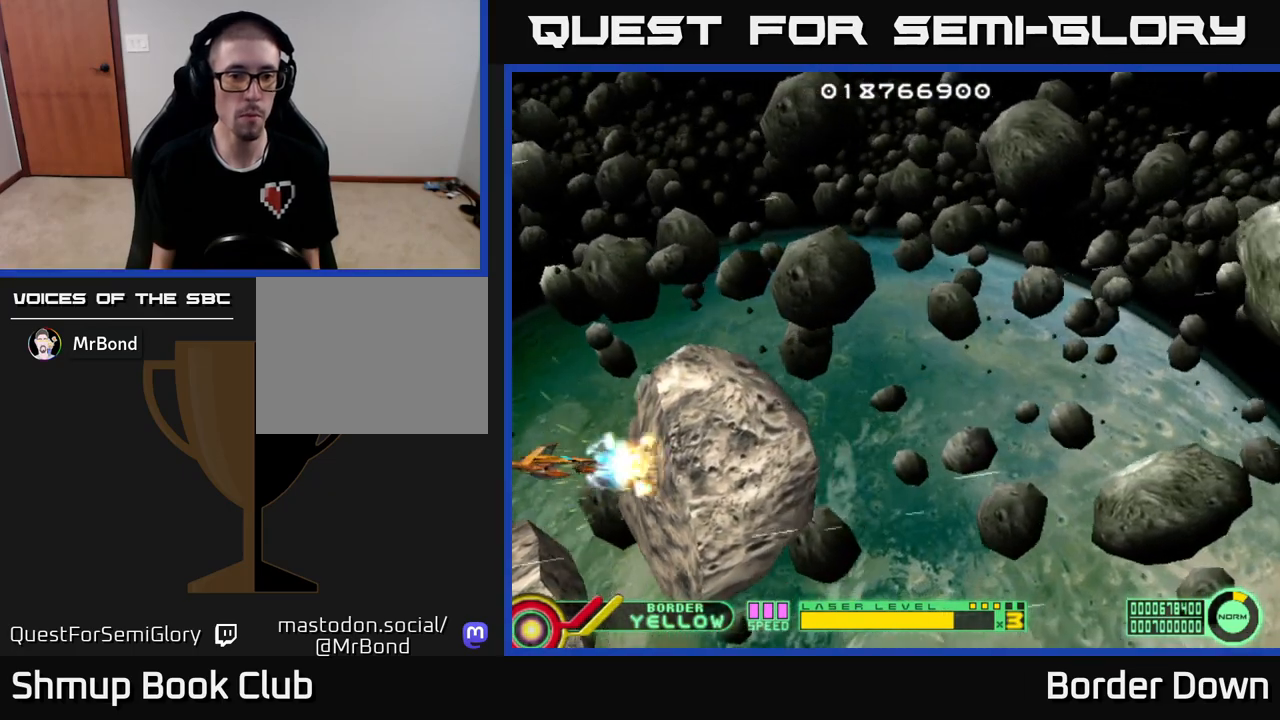
{"buttons": ["A"], "left_stick": "center", "right_stick": "center", "events": [[83, "DPAD_UP", "down"], [167, "DPAD_LEFT", "down"], [183, "DPAD_UP", "up"], [200, "DPAD_LEFT", "up"], [283, "DPAD_LEFT", "down"], [300, "DPAD_UP", "down"], [483, "DPAD_UP", "up"], [500, "DPAD_LEFT", "up"]]}
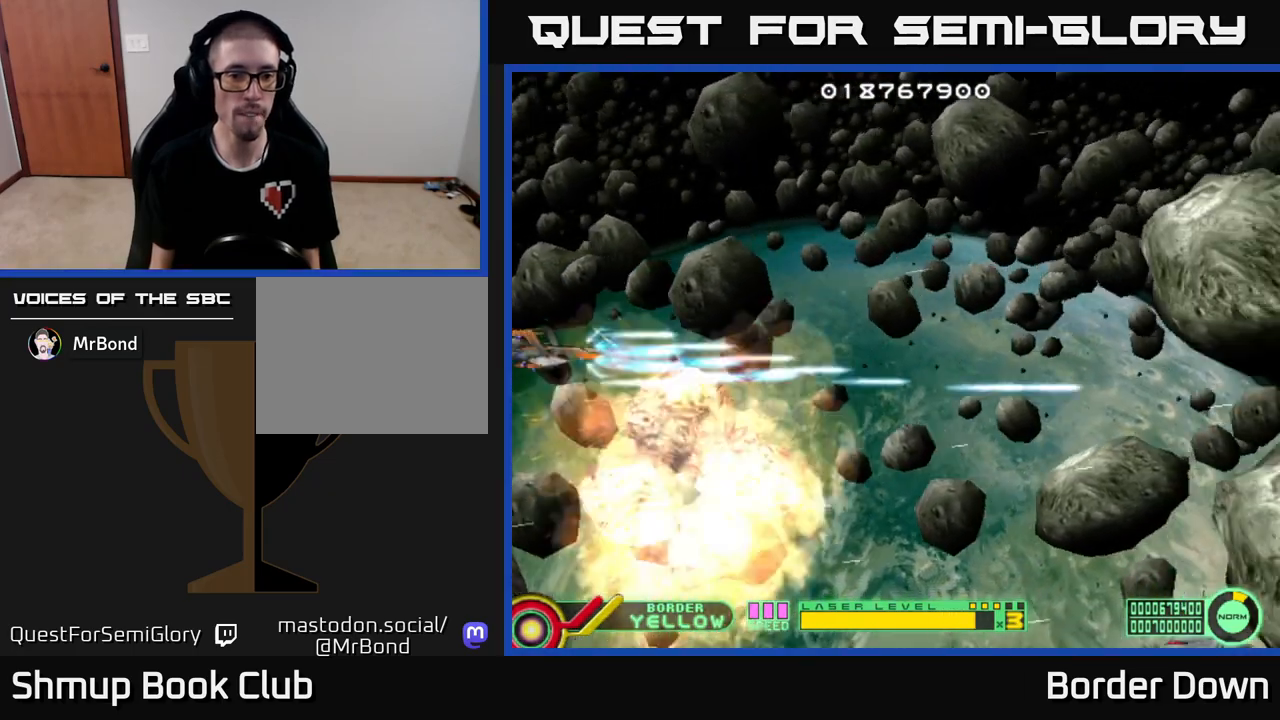
{"buttons": ["A"], "left_stick": "center", "right_stick": "center", "events": [[100, "DPAD_DOWN", "down"], [200, "DPAD_DOWN", "up"]]}
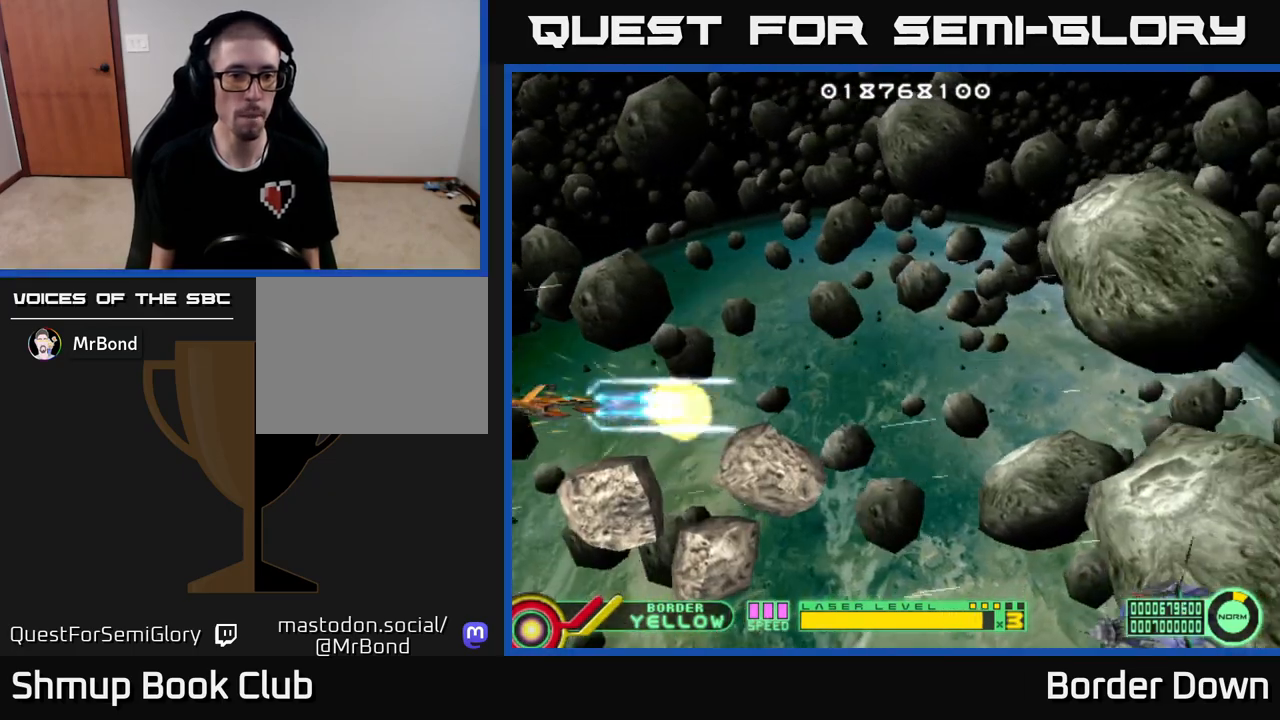
{"buttons": ["A"], "left_stick": "center", "right_stick": "center", "events": [[450, "DPAD_DOWN", "down"], [483, "DPAD_DOWN", "up"]]}
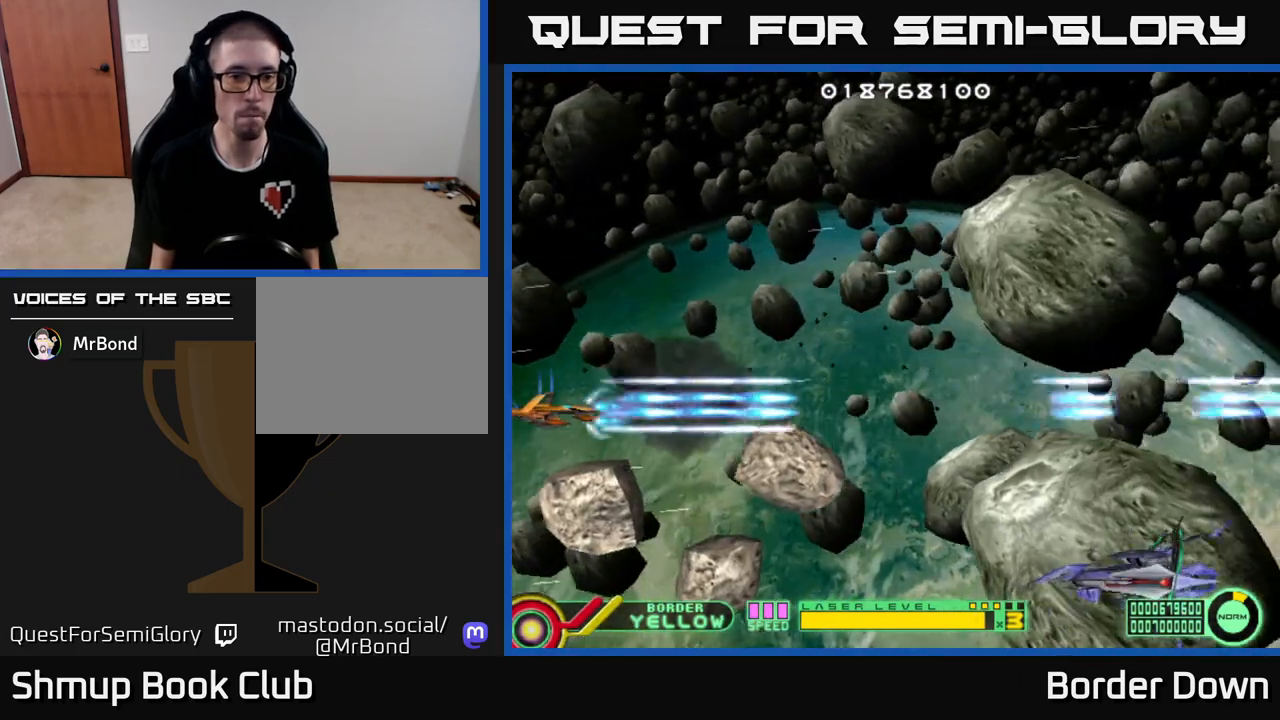
{"buttons": ["A"], "left_stick": "center", "right_stick": "center", "events": []}
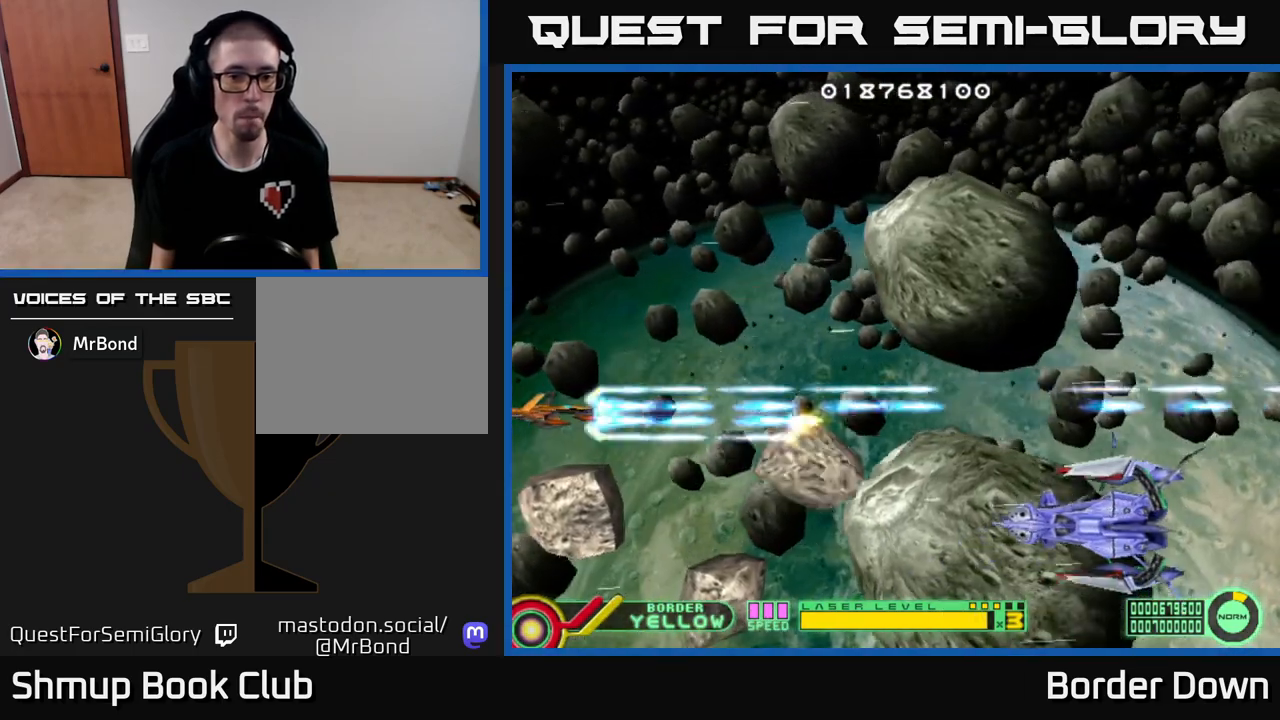
{"buttons": ["A"], "left_stick": "center", "right_stick": "center", "events": [[133, "DPAD_RIGHT", "down"], [200, "DPAD_DOWN", "down"], [250, "DPAD_DOWN", "up"], [317, "DPAD_RIGHT", "up"]]}